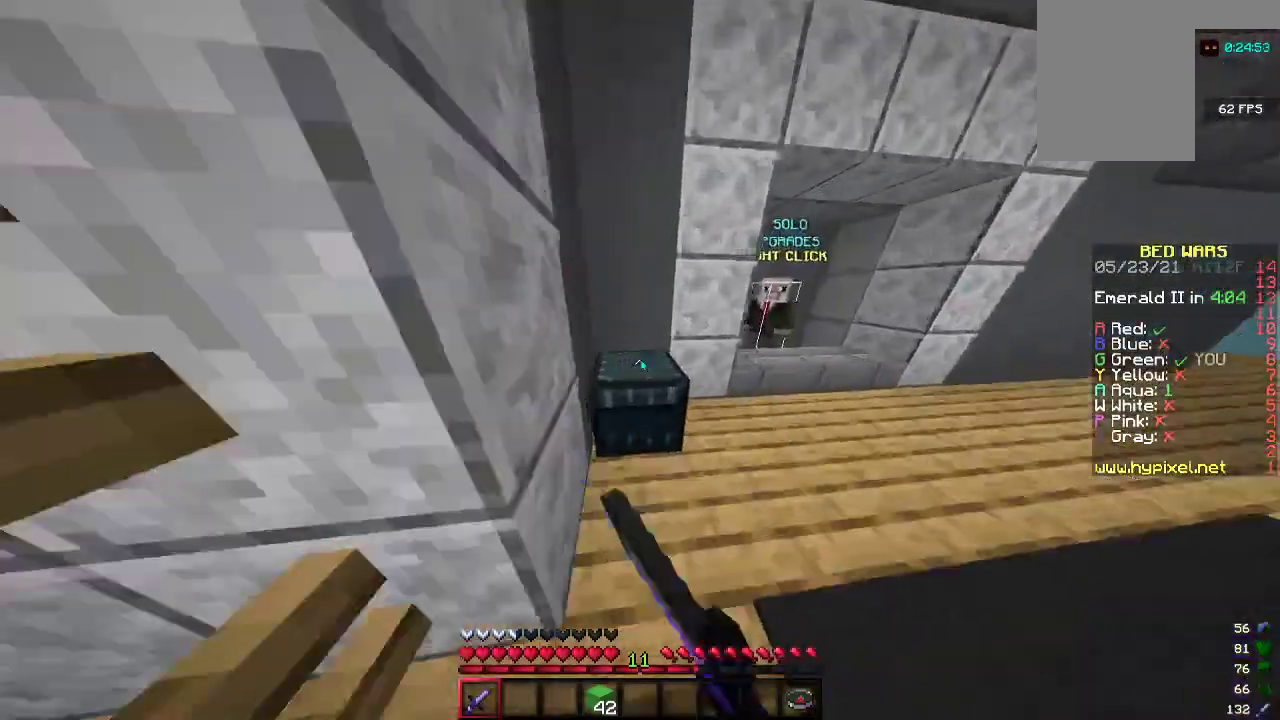
Gameplay with keyboard and mouse; each line is a JSON object with the keys and mouse buttons held at the frame after it. "events" lists presses ("down") and releases ("up") of "a", "d", "s", "w", "mouse_left" and "mouse_right" between this image and that frame as [ms after this image, input, new state], when the widget could be followed in between. "mouse_left", "mouse_right" = the "left", "right" buttons of the "mouse" list. No other keys are recorded. Fast repeated clicks can show as one long hold. Mouse movement is not recorded.
{"keys": [], "mouse": [], "events": []}
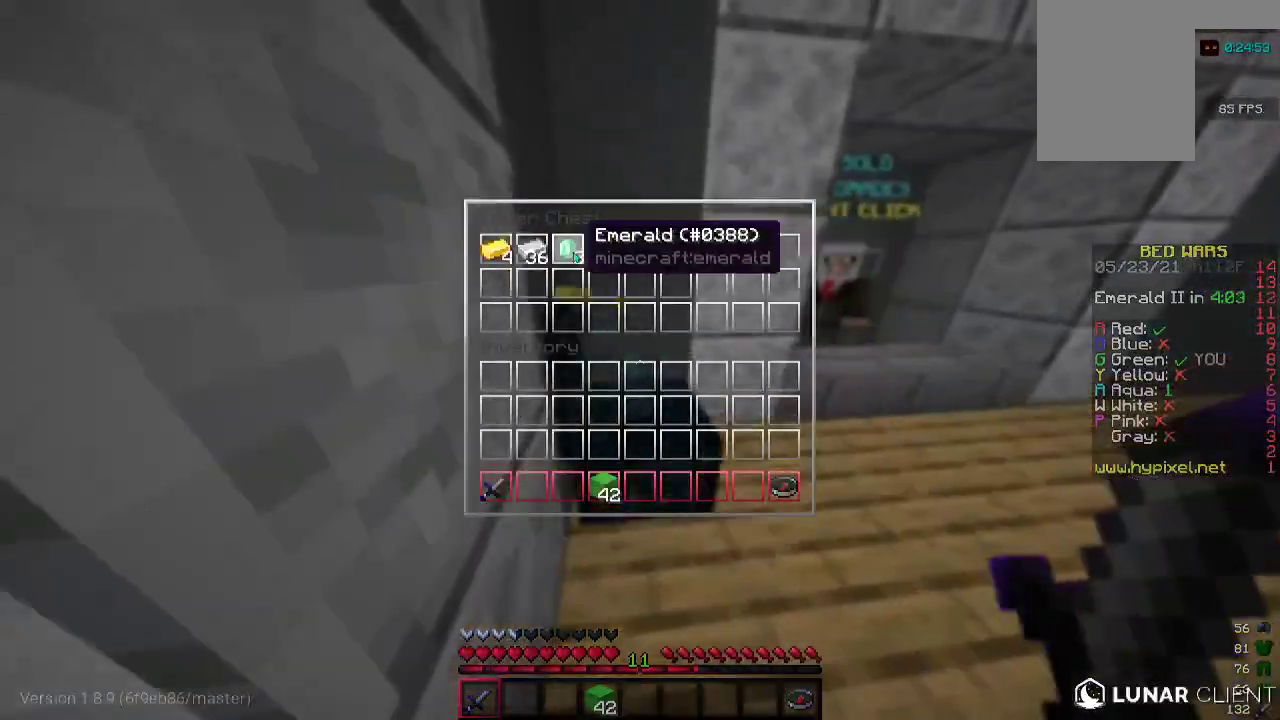
{"keys": ["d", "w"], "mouse": [], "events": [[433, "w", "down"], [500, "d", "down"]]}
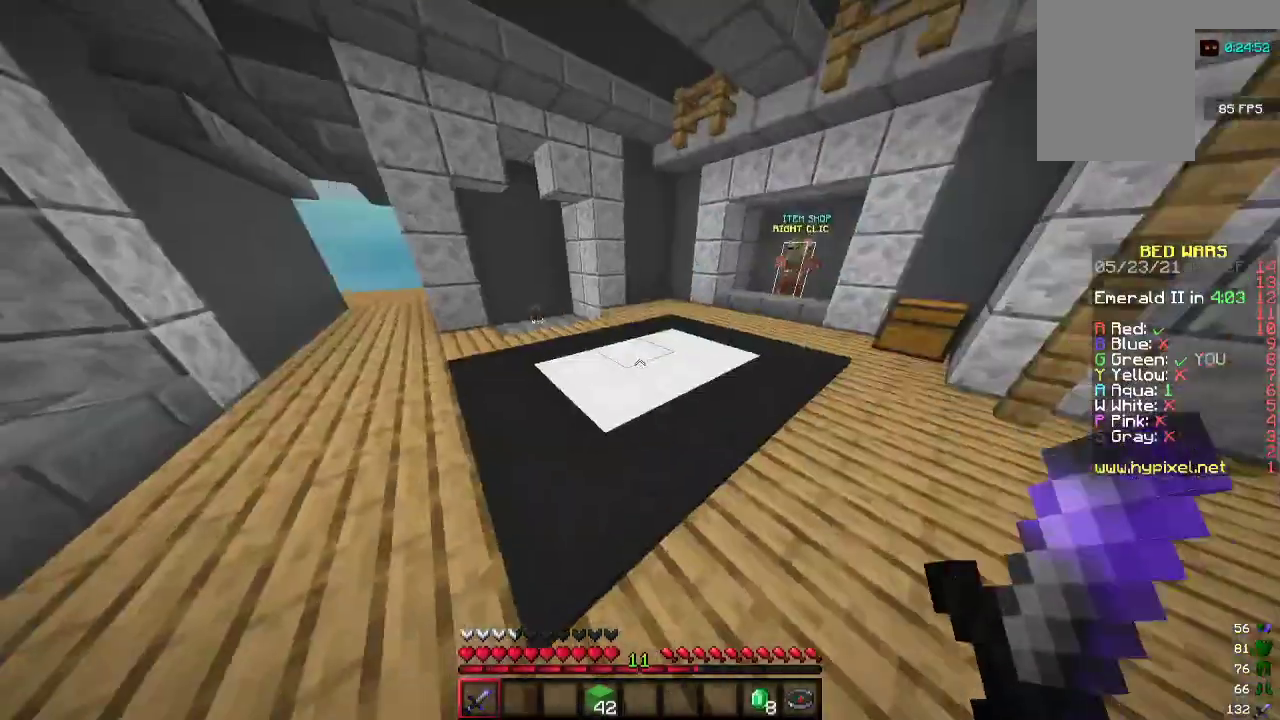
{"keys": ["a"], "mouse": [], "events": [[300, "d", "up"], [367, "w", "up"], [400, "a", "down"]]}
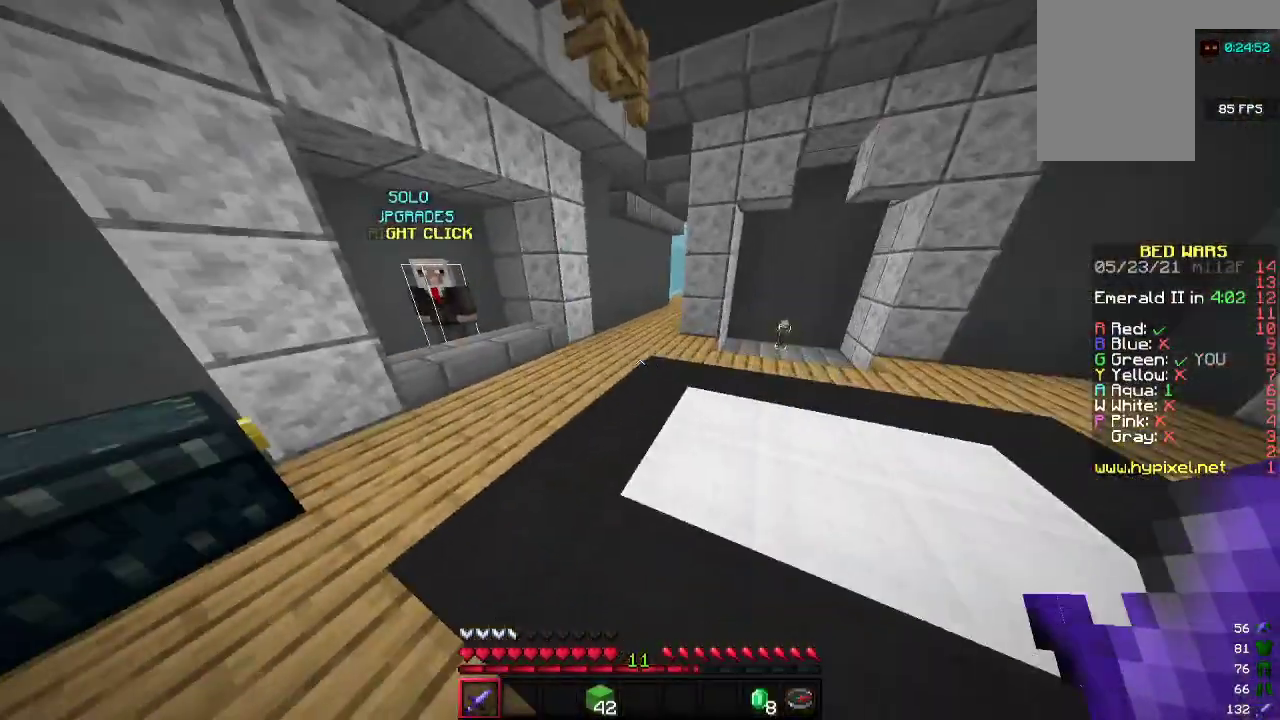
{"keys": ["w"], "mouse": [], "events": [[33, "w", "down"], [67, "a", "up"], [200, "d", "down"], [367, "a", "down"], [400, "d", "up"], [433, "a", "up"]]}
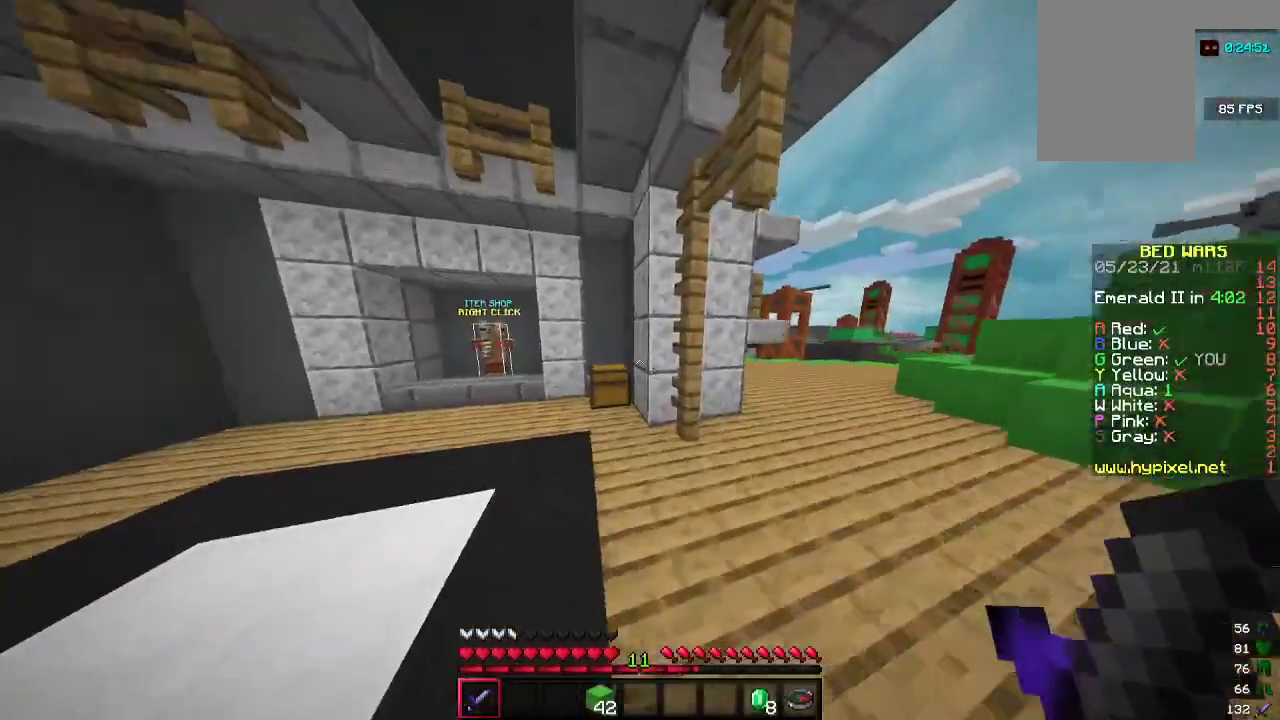
{"keys": ["a", "w"], "mouse": [], "events": [[100, "a", "down"]]}
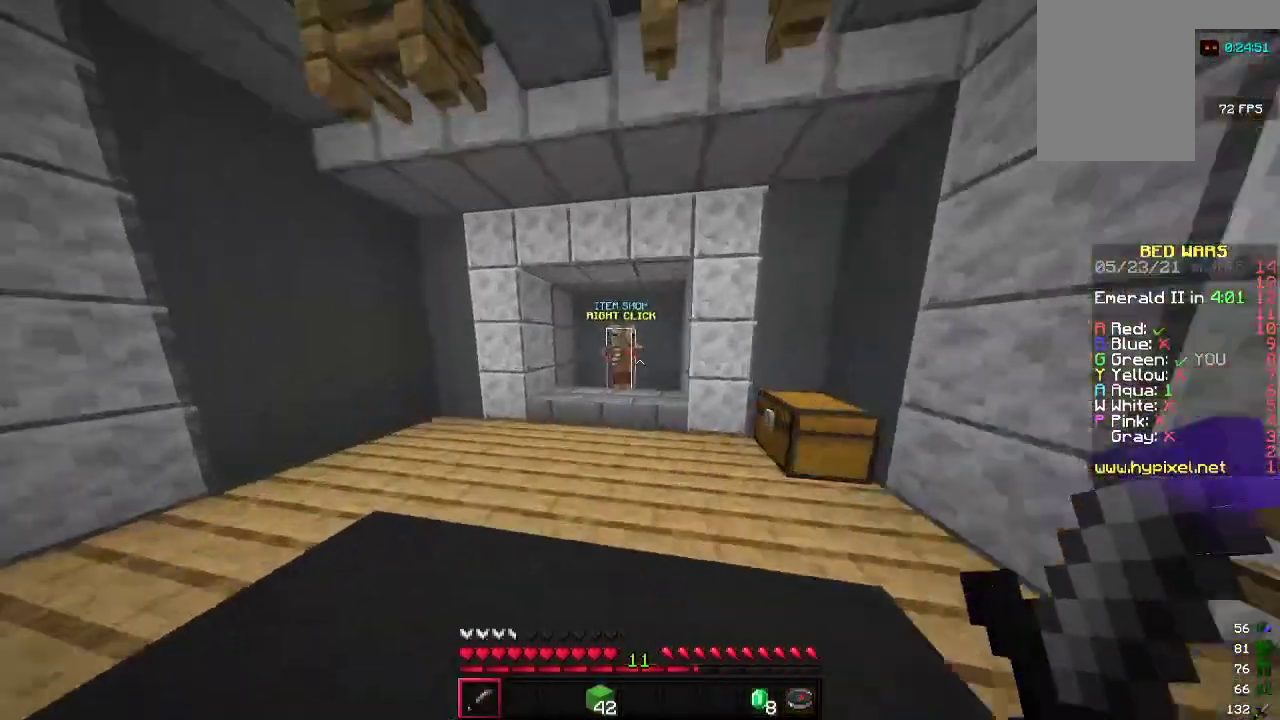
{"keys": [], "mouse": [], "events": [[33, "a", "up"], [200, "a", "down"], [300, "a", "up"], [333, "mouse_right", "down"], [433, "w", "up"], [467, "mouse_right", "up"]]}
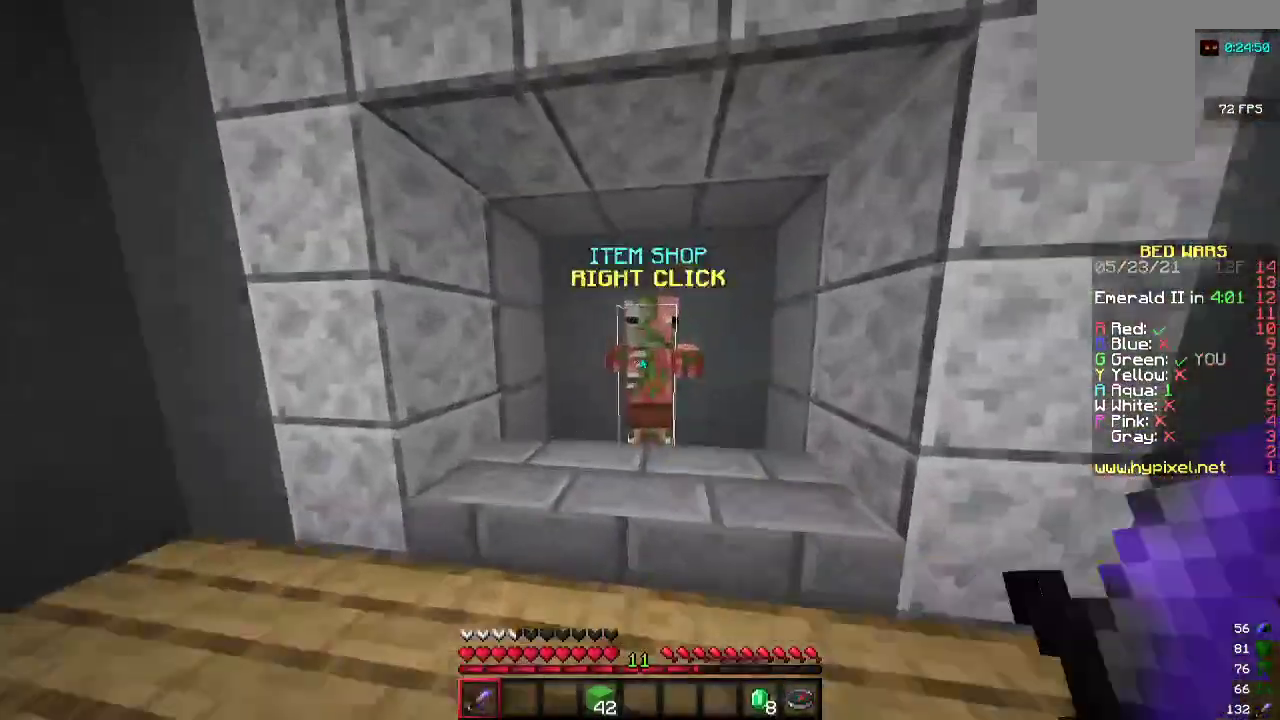
{"keys": [], "mouse": [], "events": []}
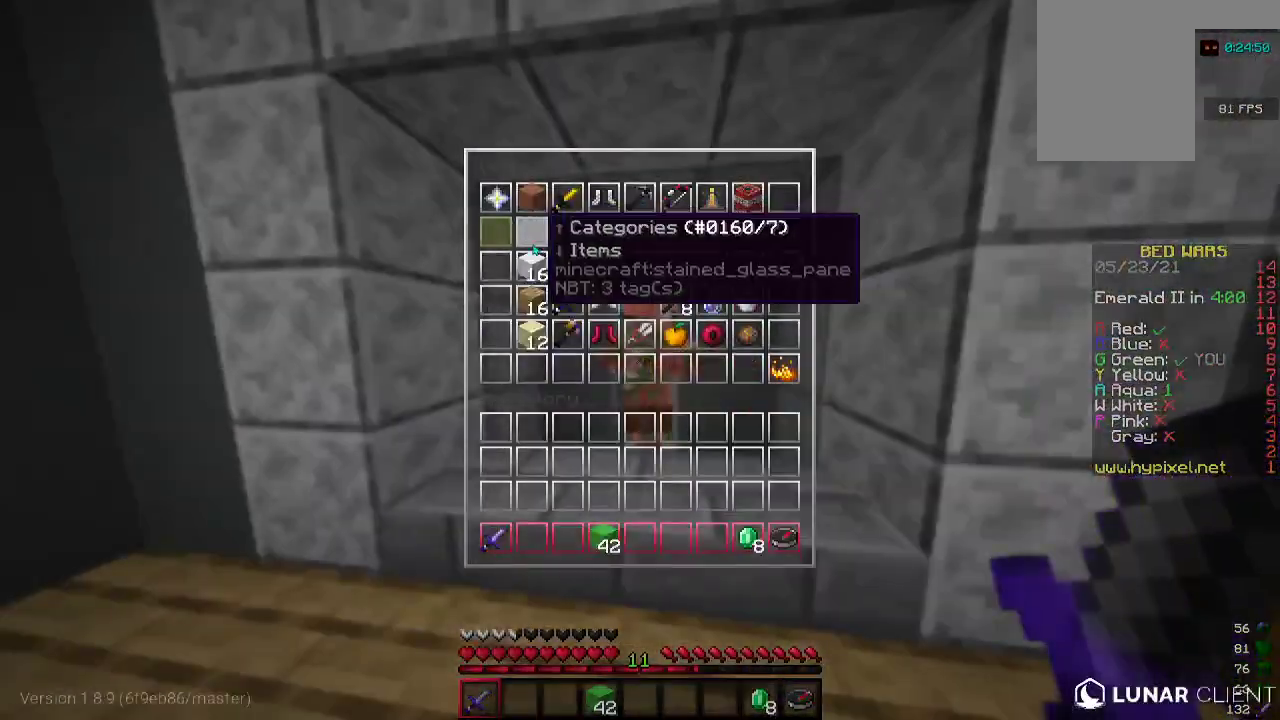
{"keys": [], "mouse": [], "events": []}
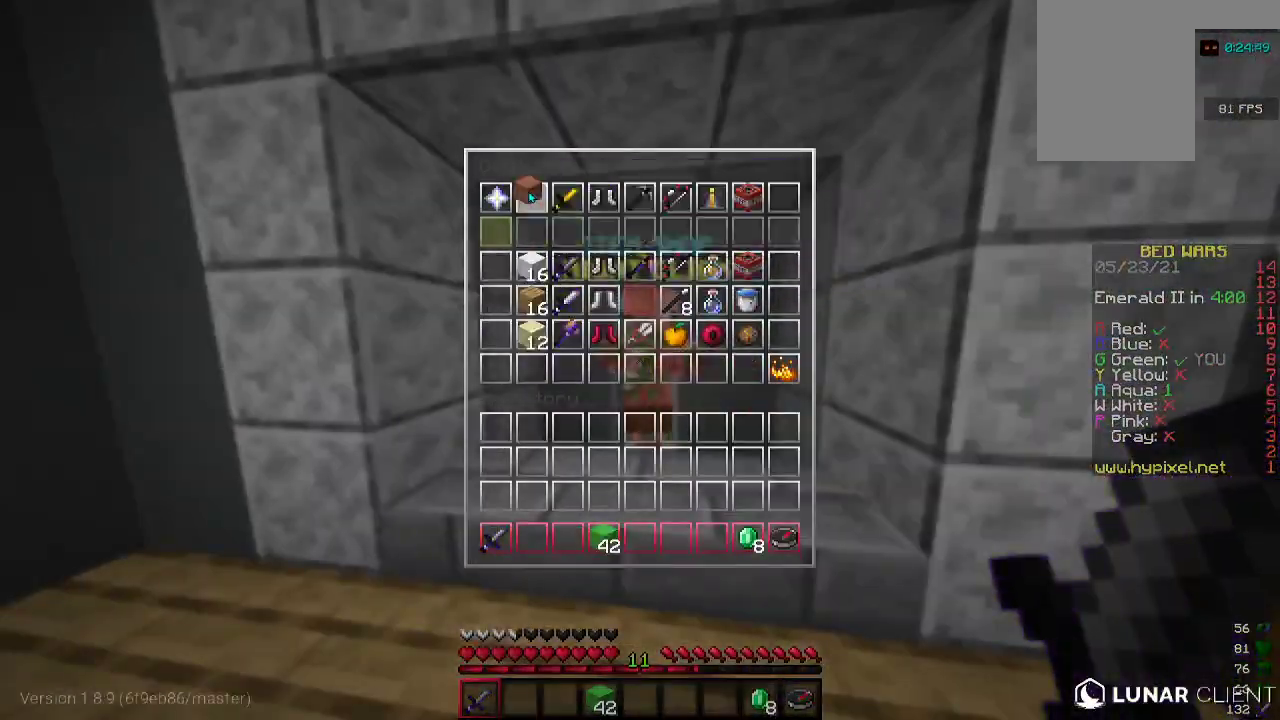
{"keys": [], "mouse": [], "events": []}
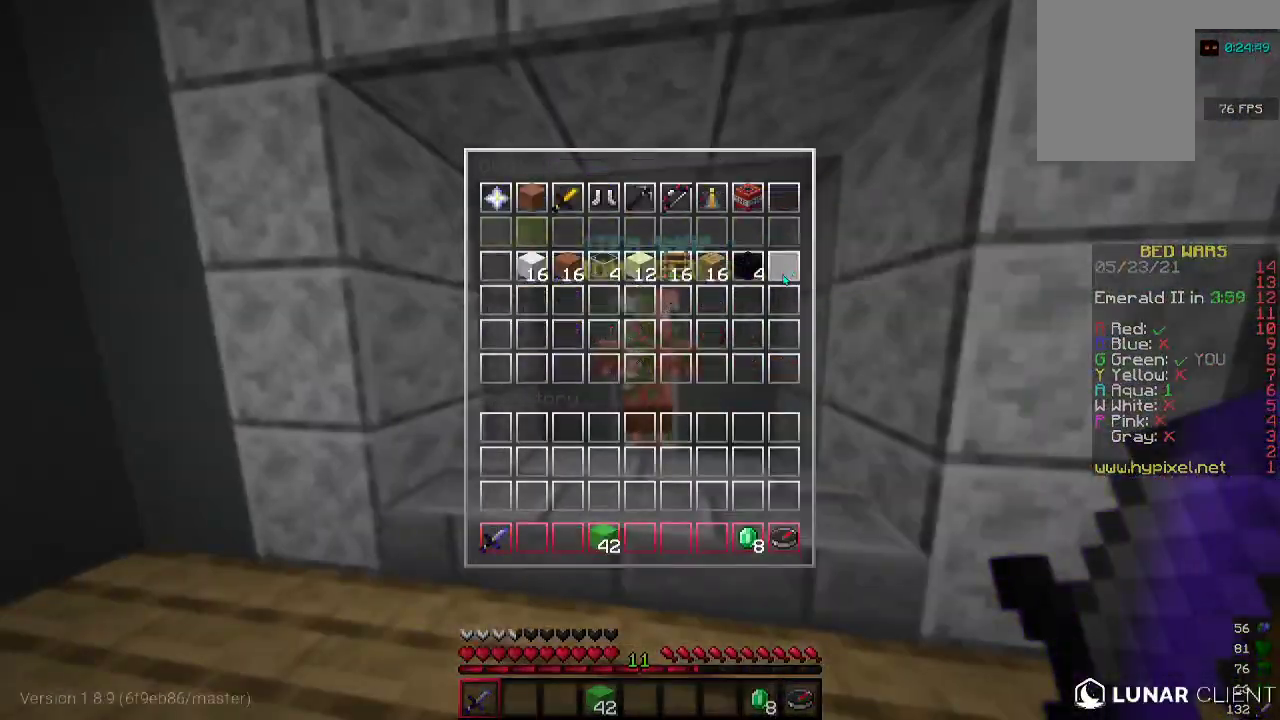
{"keys": [], "mouse": [], "events": []}
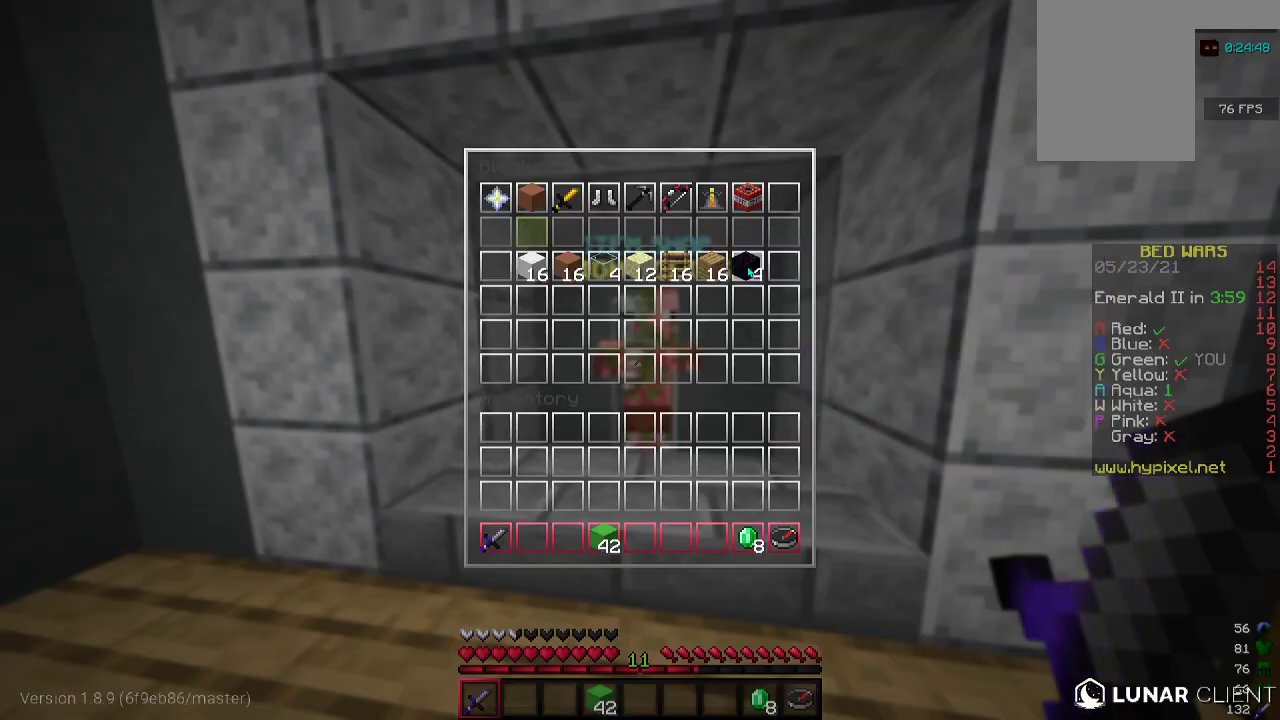
{"keys": [], "mouse": [], "events": []}
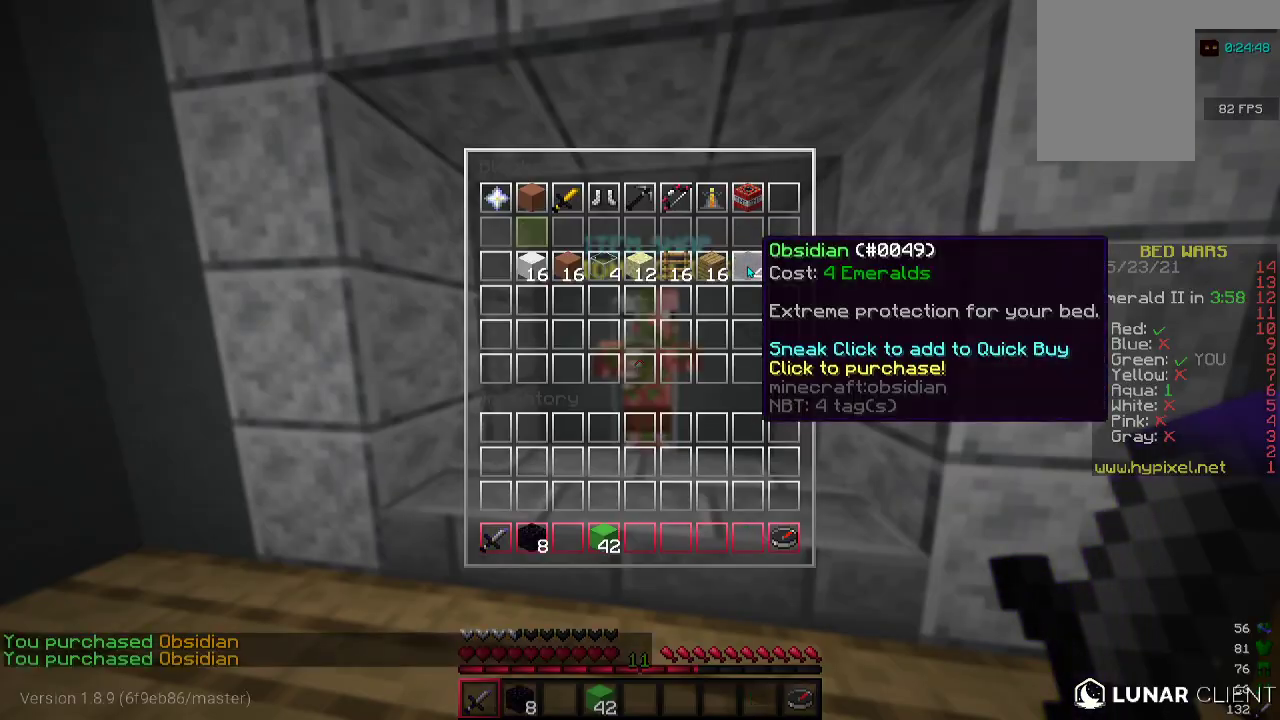
{"keys": [], "mouse": [], "events": []}
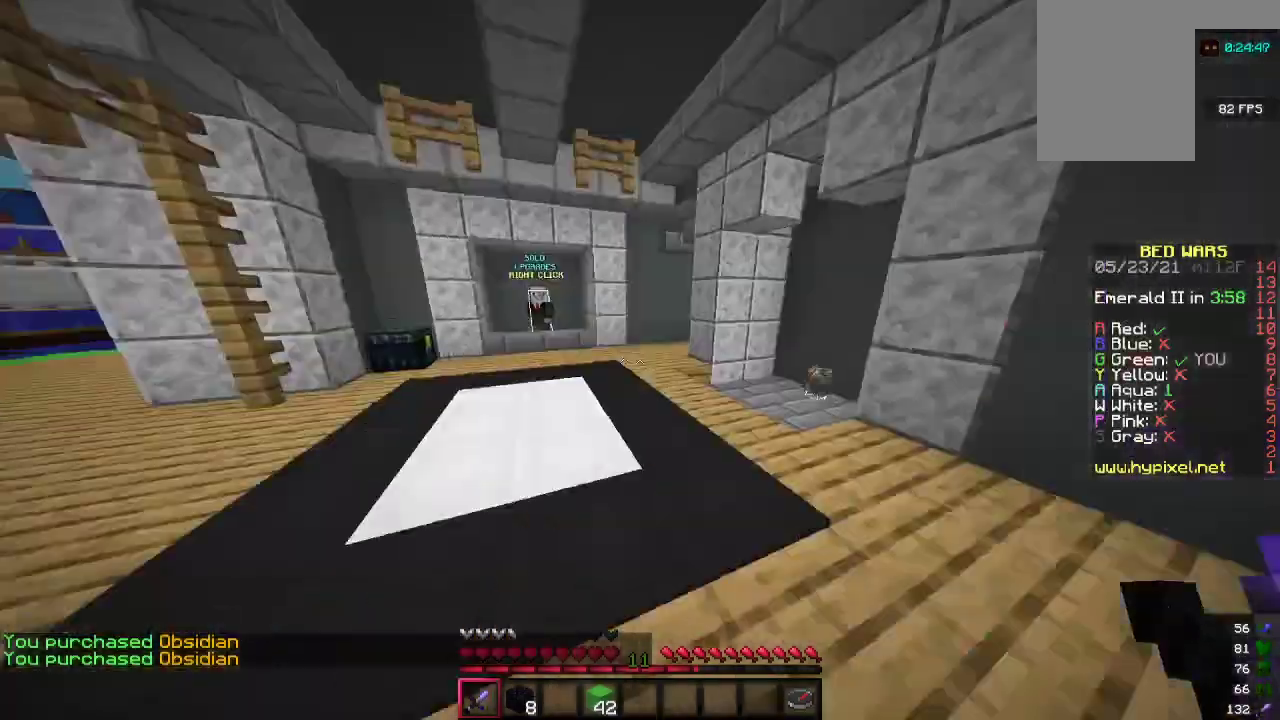
{"keys": ["w"], "mouse": [], "events": [[133, "a", "down"], [133, "w", "down"], [333, "a", "up"]]}
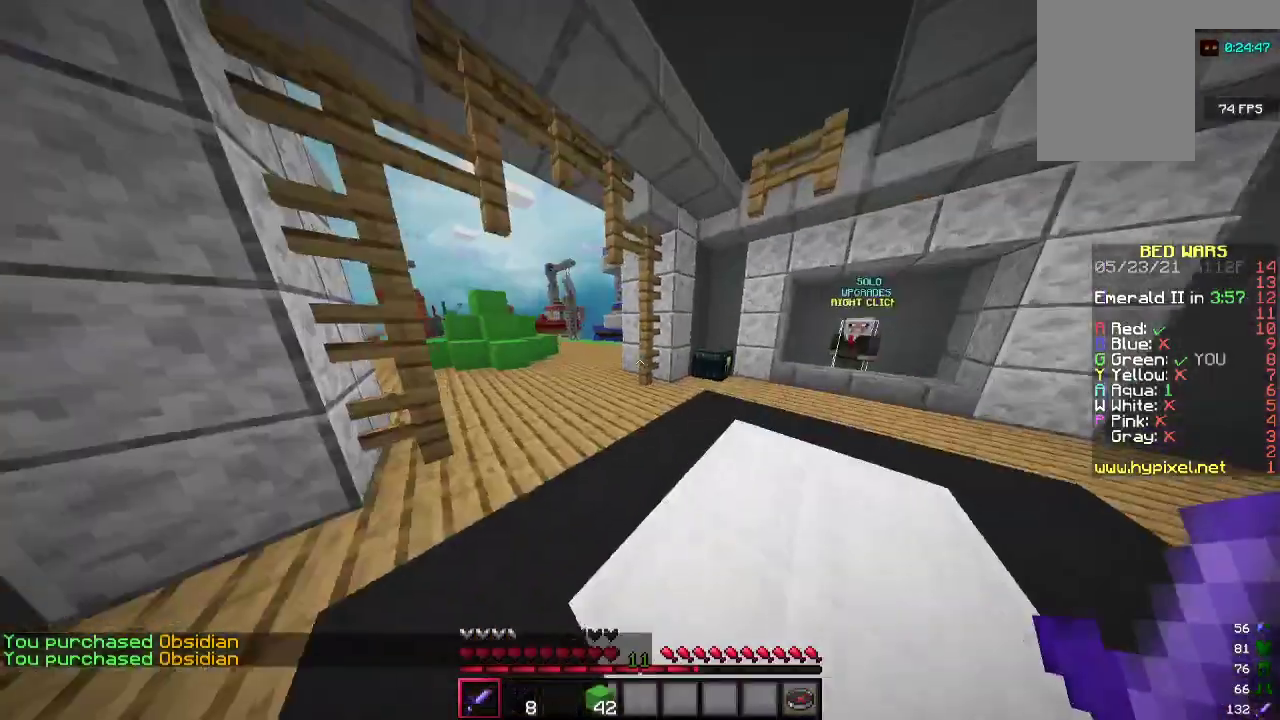
{"keys": ["w"], "mouse": [], "events": [[333, "d", "down"], [433, "d", "up"]]}
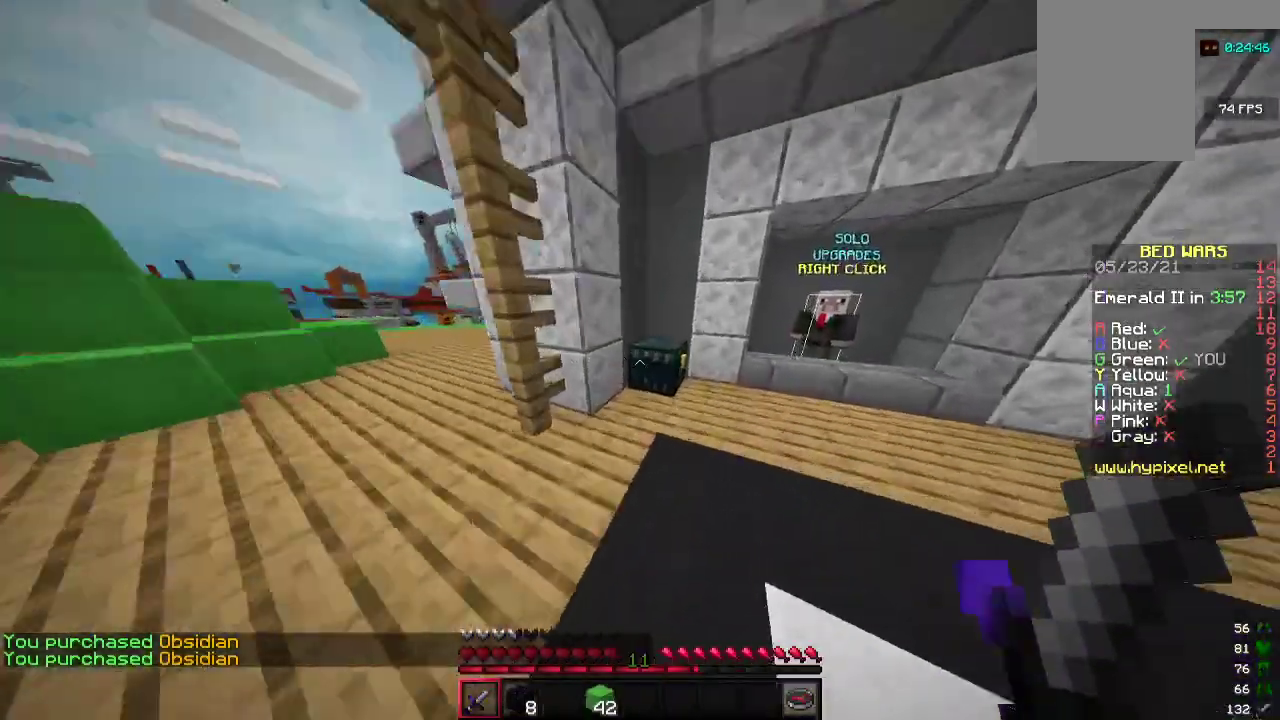
{"keys": [], "mouse": [], "events": [[133, "mouse_right", "down"], [200, "w", "up"], [267, "mouse_right", "up"]]}
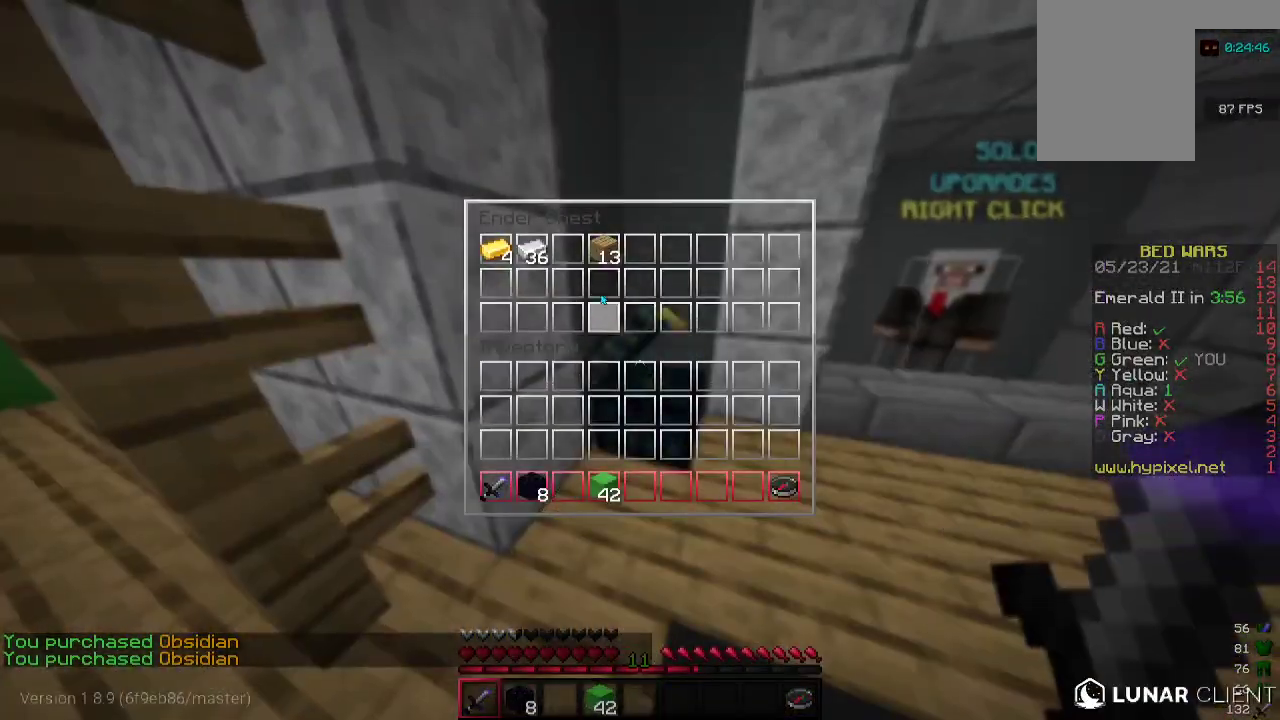
{"keys": [], "mouse": [], "events": []}
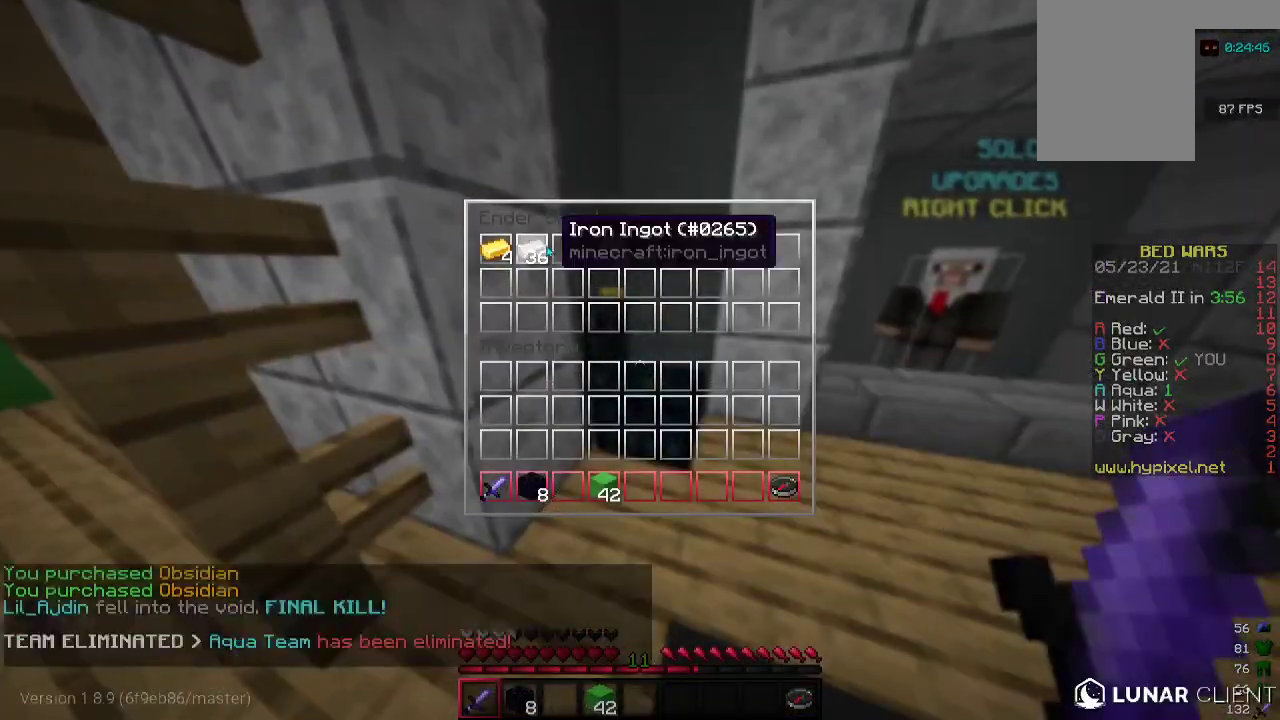
{"keys": [], "mouse": [], "events": []}
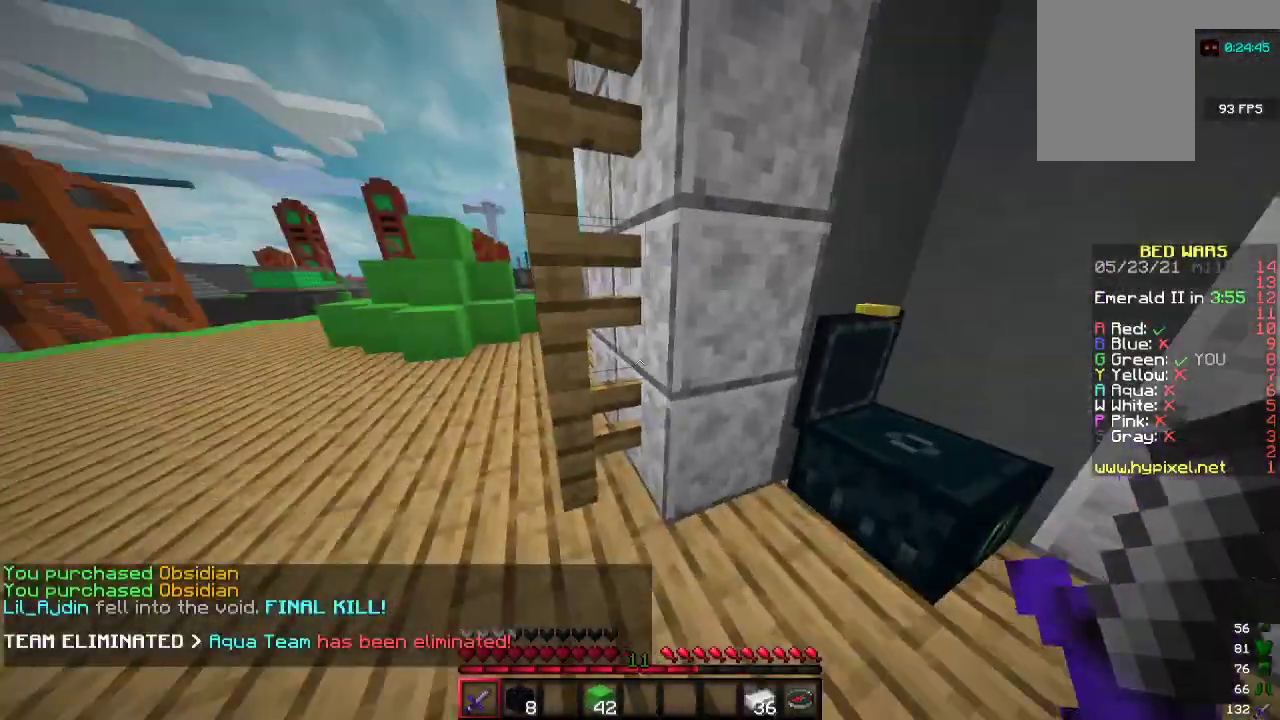
{"keys": ["a", "w"], "mouse": [], "events": [[67, "a", "down"], [300, "w", "down"]]}
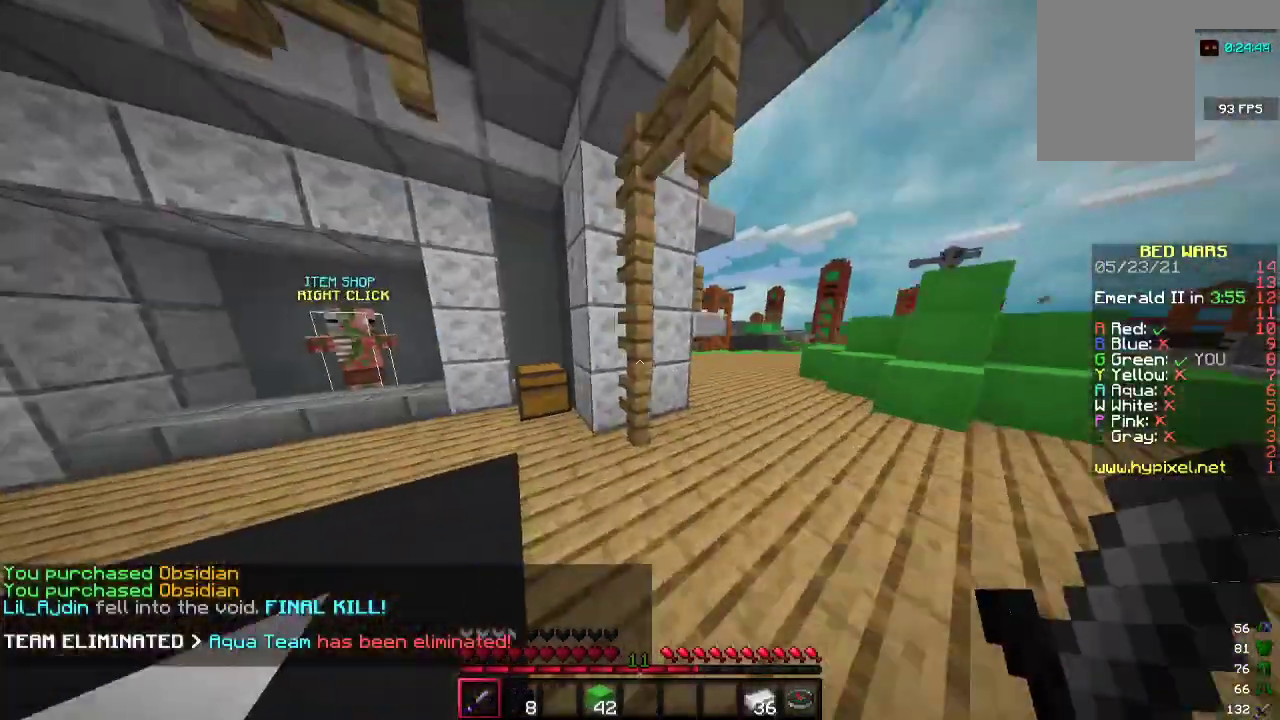
{"keys": ["a", "w"], "mouse": [], "events": []}
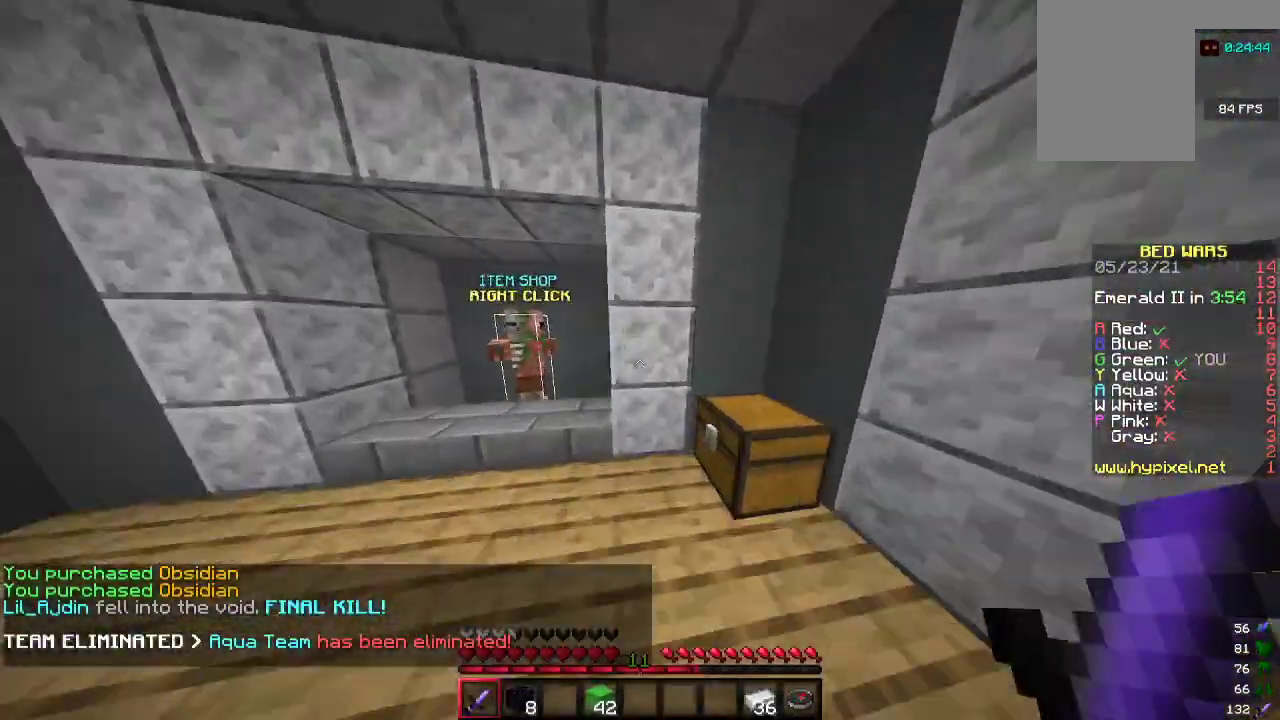
{"keys": [], "mouse": ["right"], "events": [[333, "a", "up"], [400, "mouse_right", "down"], [467, "w", "up"]]}
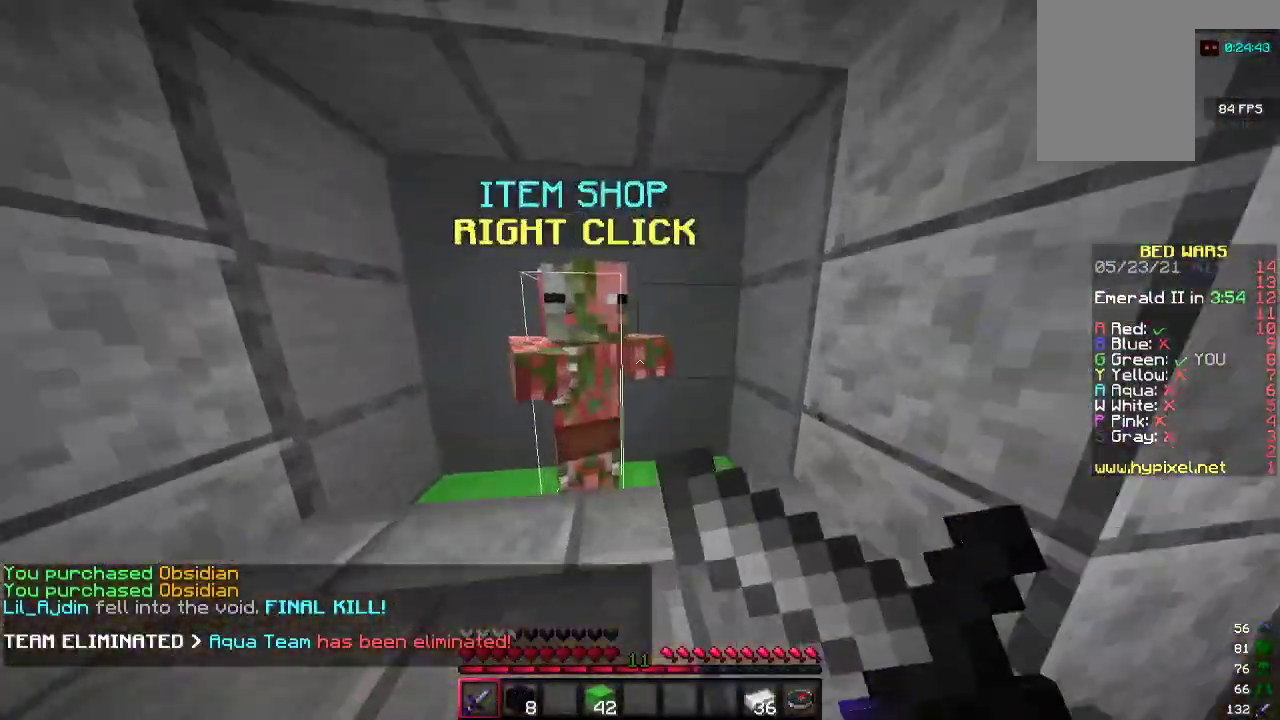
{"keys": [], "mouse": ["right"], "events": [[33, "mouse_right", "up"], [500, "mouse_right", "down"]]}
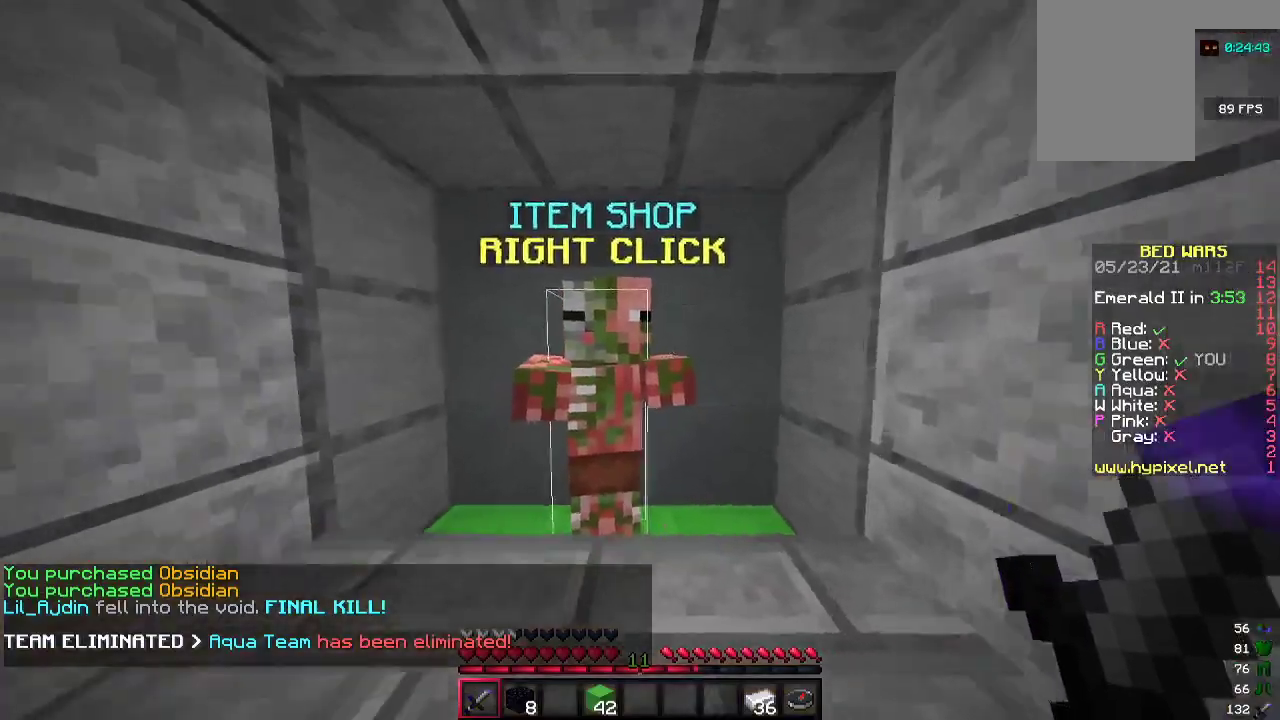
{"keys": [], "mouse": [], "events": [[133, "mouse_right", "up"]]}
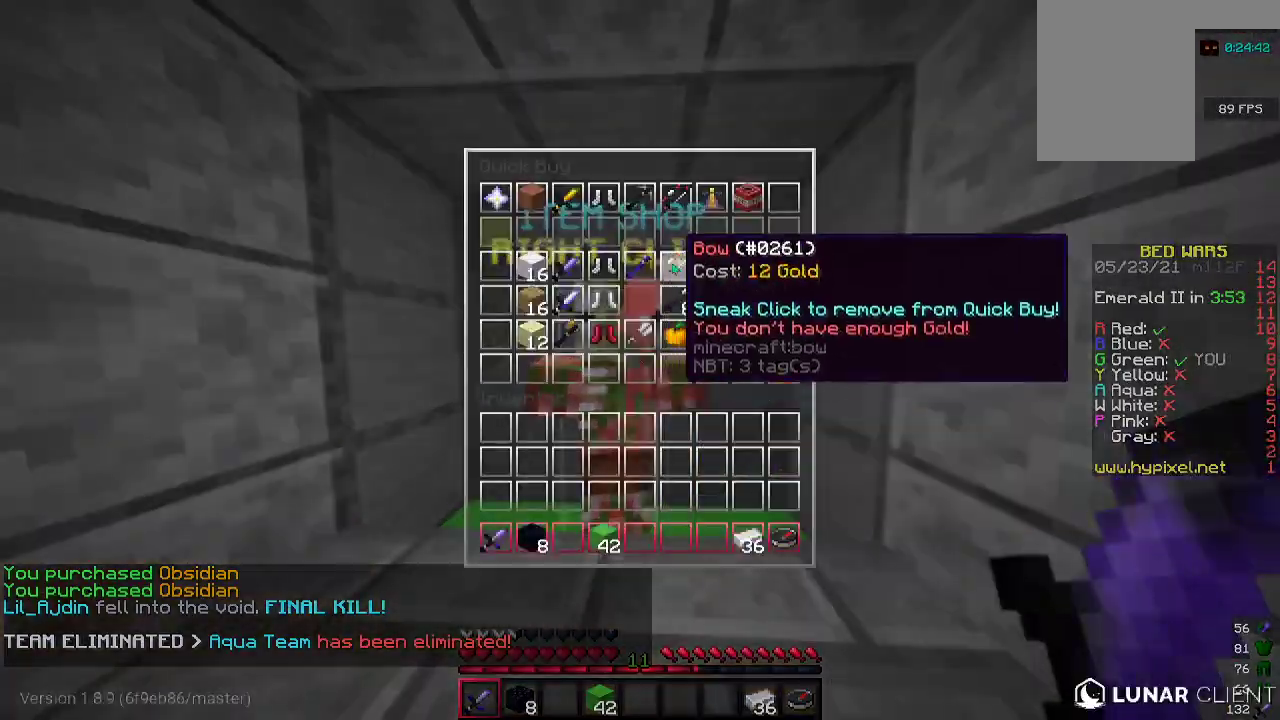
{"keys": [], "mouse": [], "events": []}
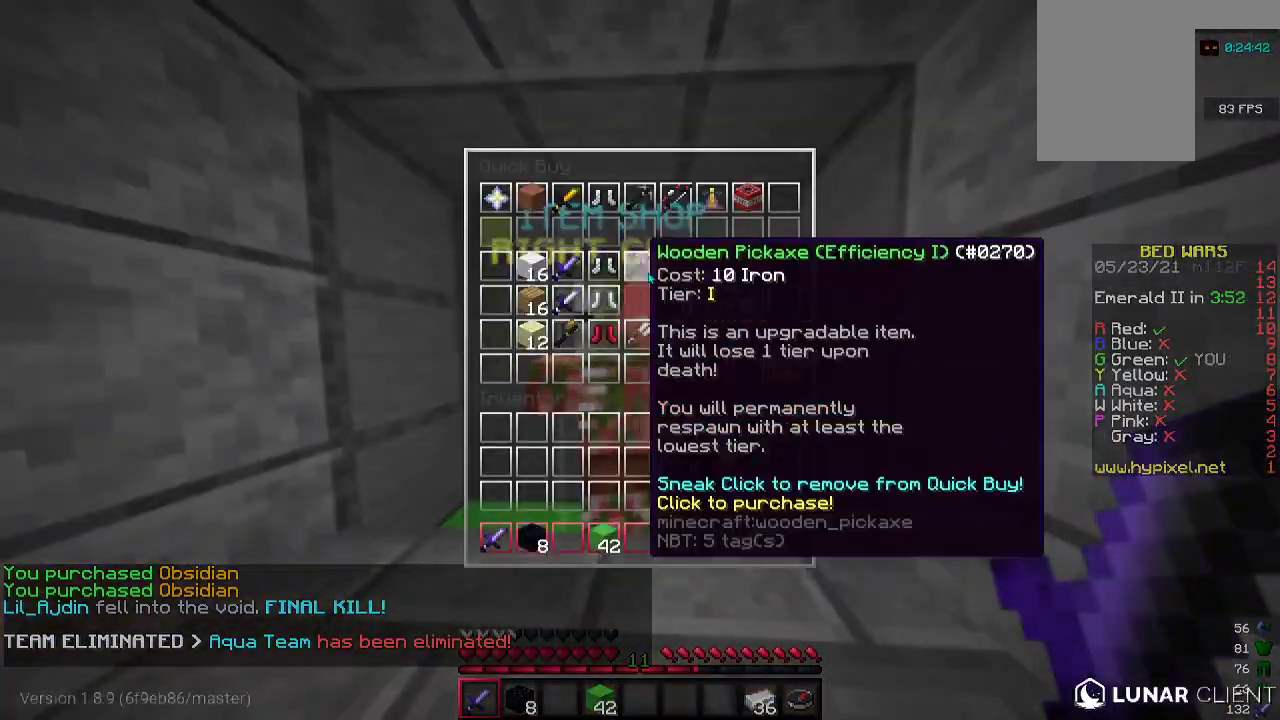
{"keys": [], "mouse": [], "events": []}
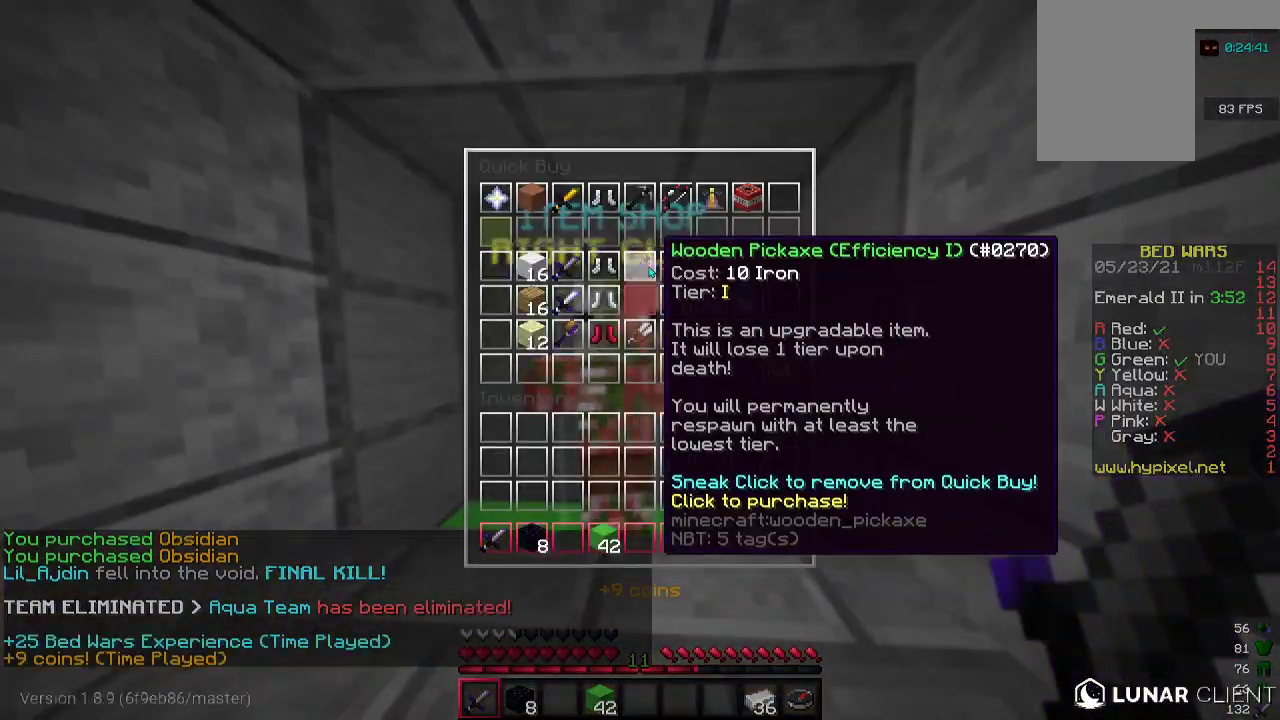
{"keys": [], "mouse": [], "events": []}
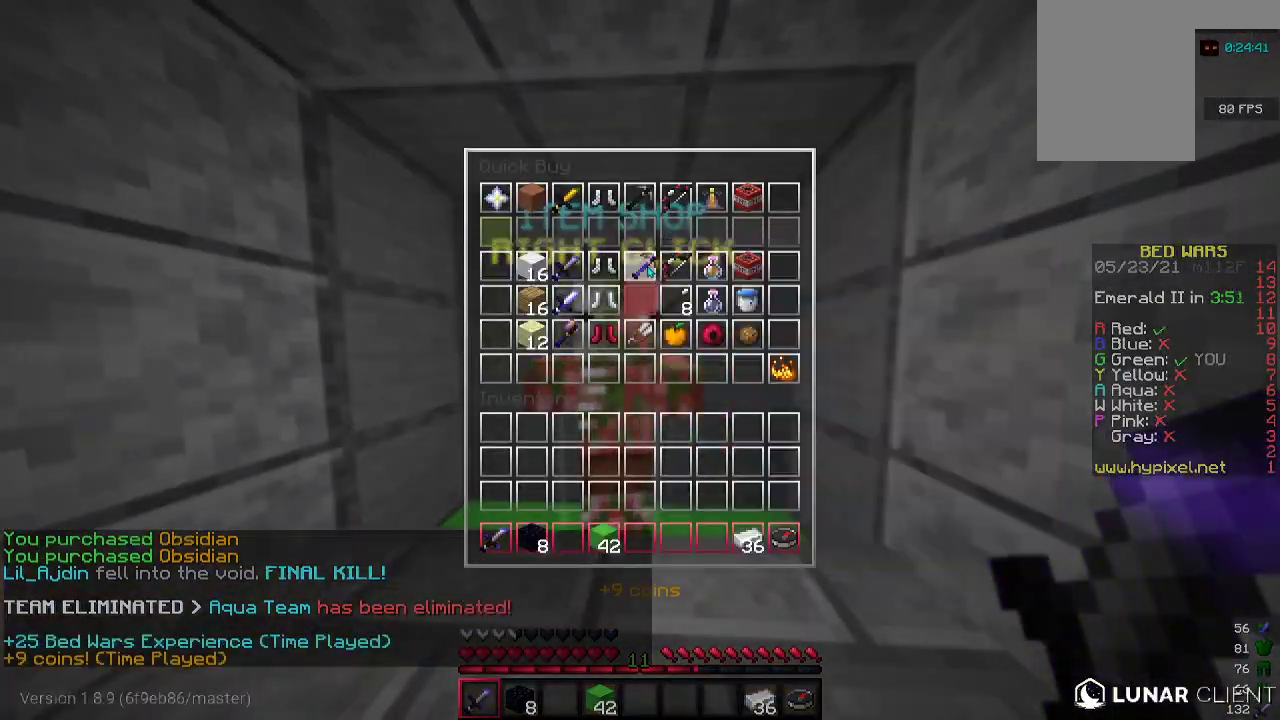
{"keys": [], "mouse": [], "events": []}
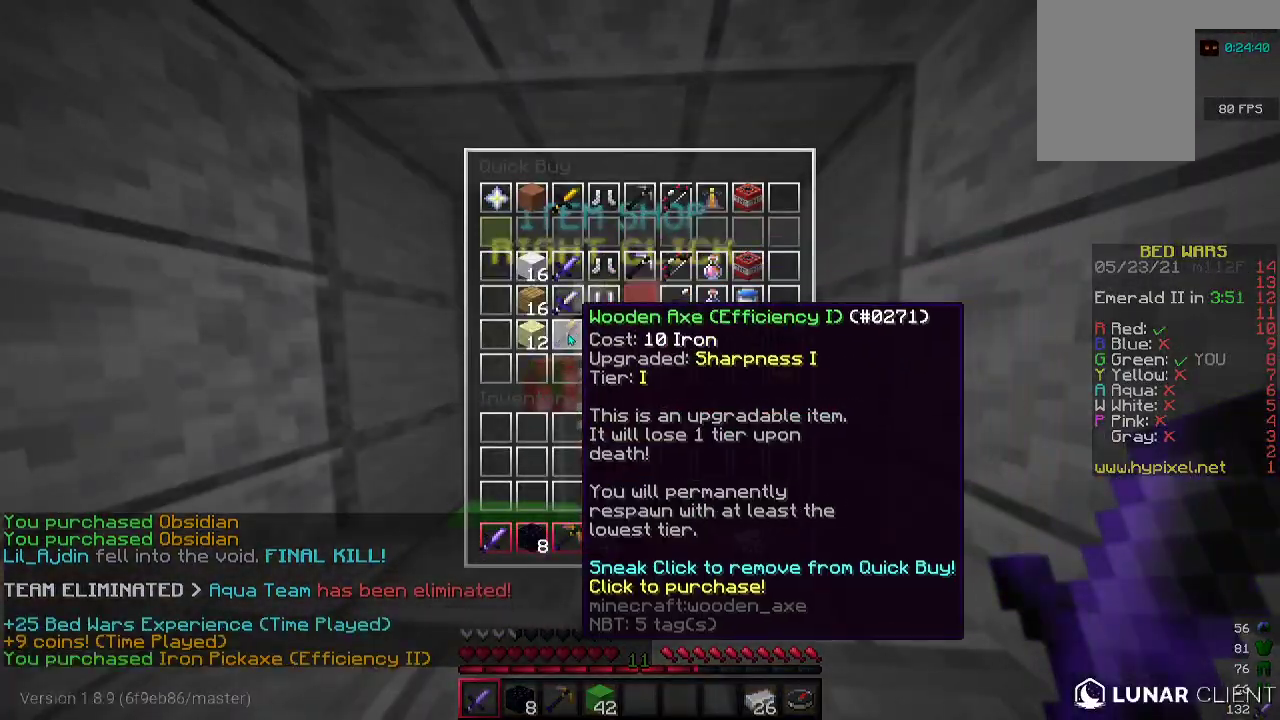
{"keys": [], "mouse": [], "events": []}
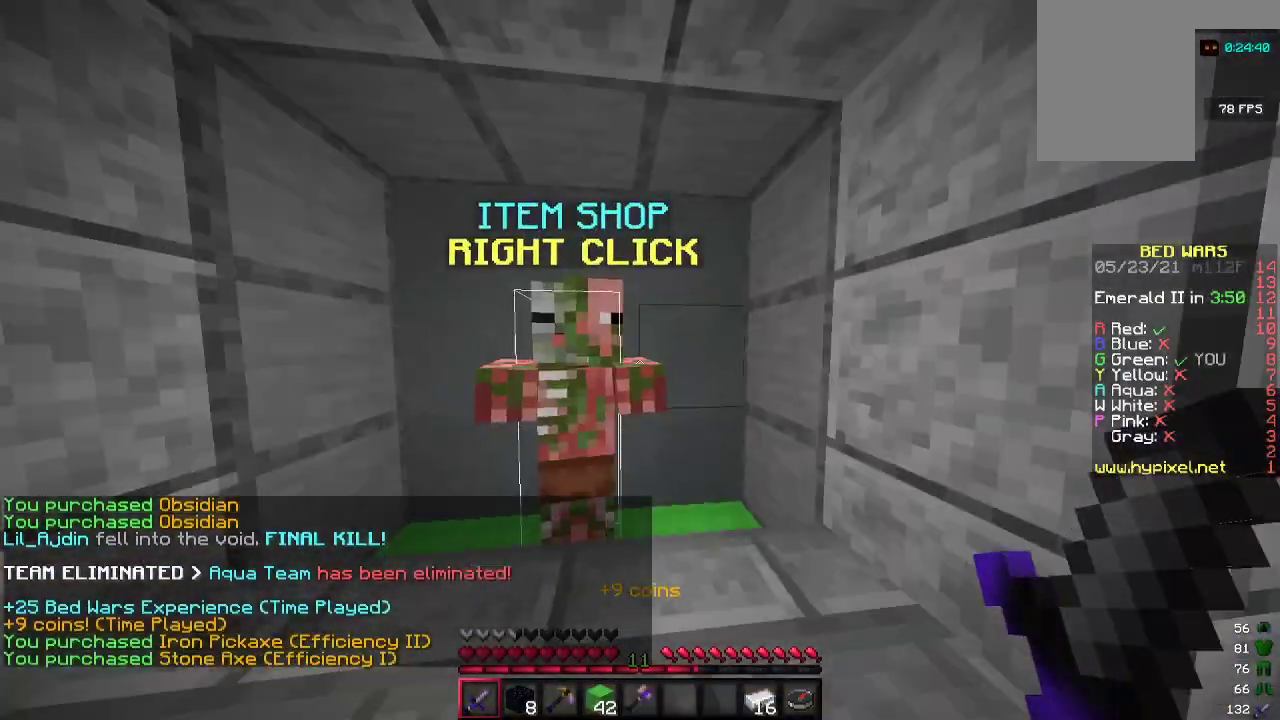
{"keys": ["d", "w"], "mouse": [], "events": [[133, "d", "down"], [133, "w", "down"]]}
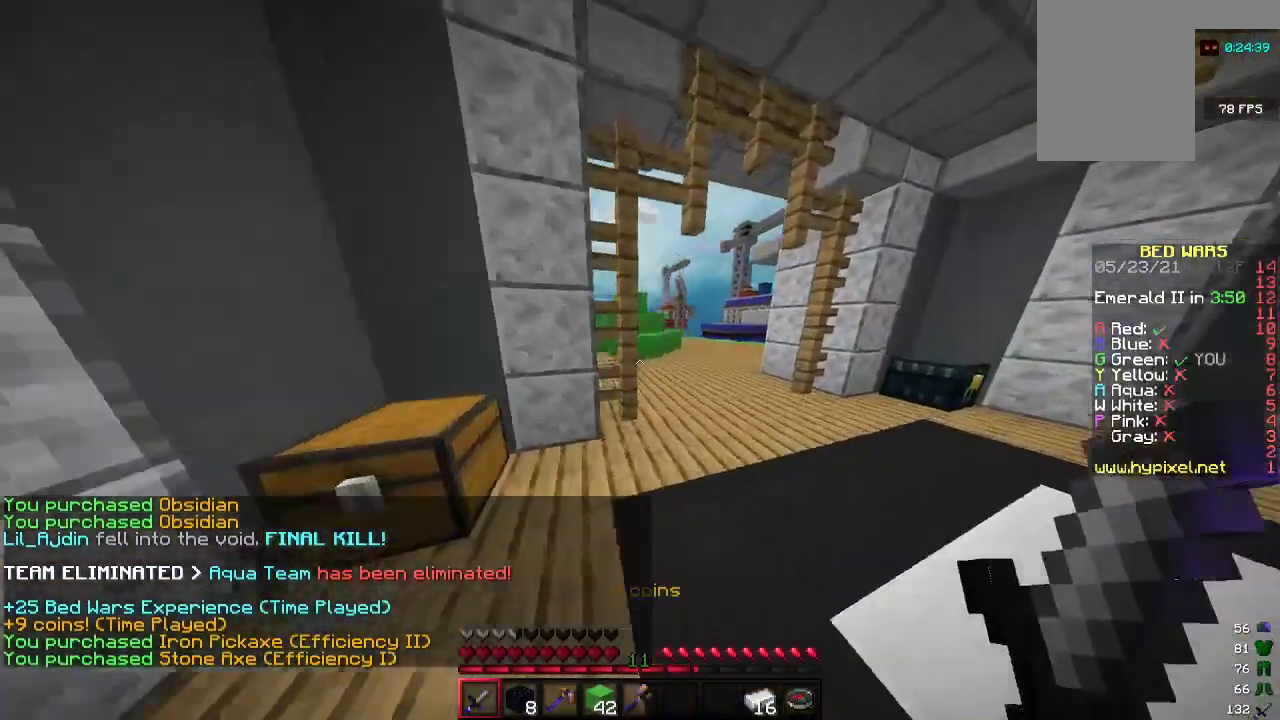
{"keys": ["d", "w"], "mouse": [], "events": [[133, "d", "up"], [467, "d", "down"]]}